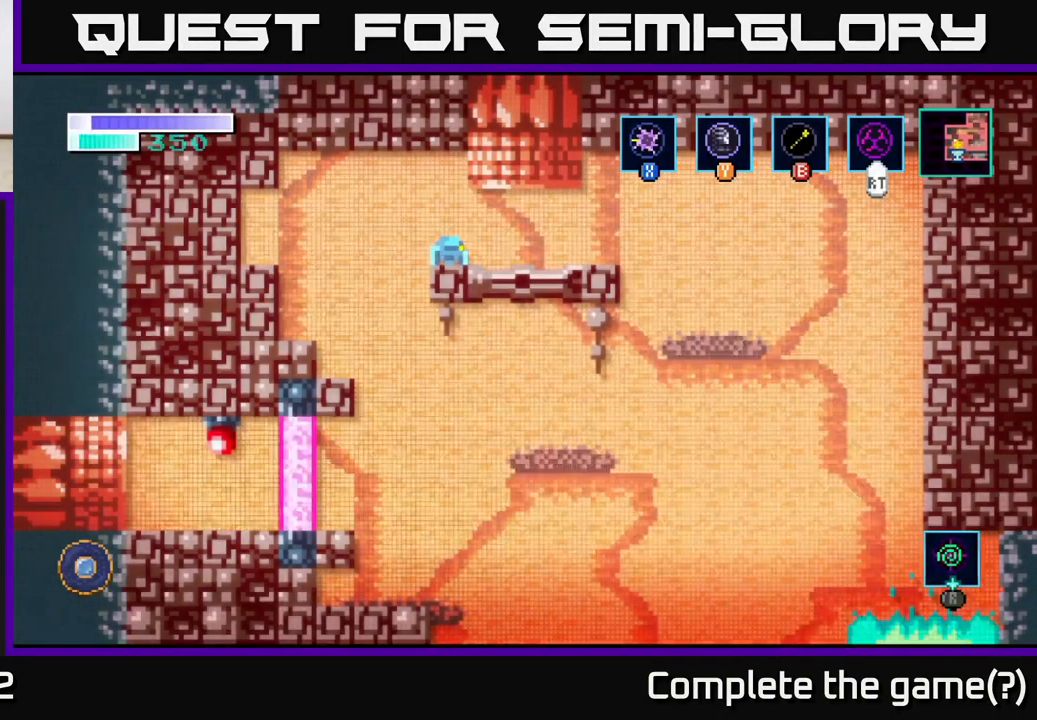
Gameplay with a controller (Xbox layout); each line is a JSON object with the inputs held at the frame after it. "events" lists button and stick changes between this image and that frame as [ms after this image, input, new state], when the widget could be followed in between.
{"buttons": [], "left_stick": "center", "right_stick": "center", "events": []}
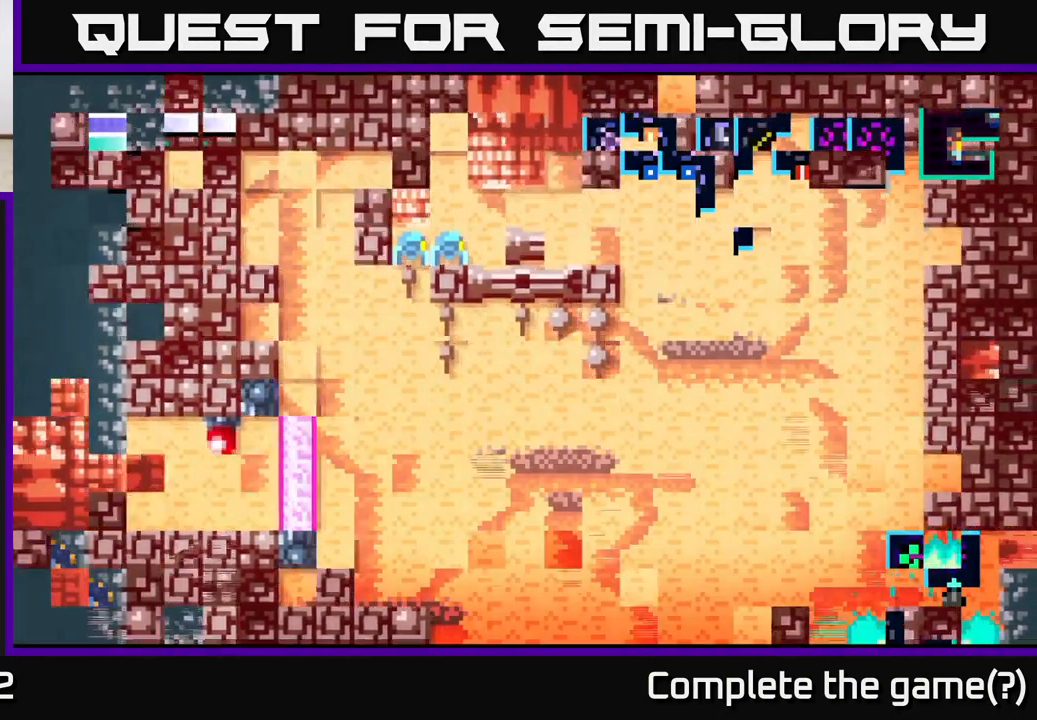
{"buttons": [], "left_stick": "center", "right_stick": "center", "events": []}
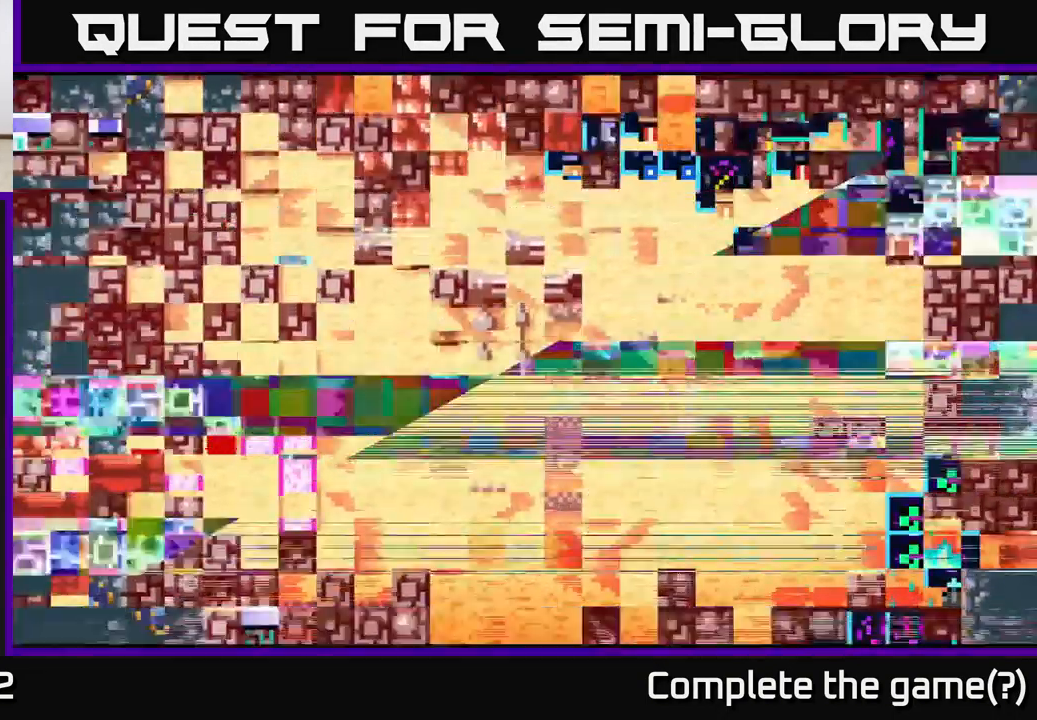
{"buttons": [], "left_stick": "center", "right_stick": "center", "events": []}
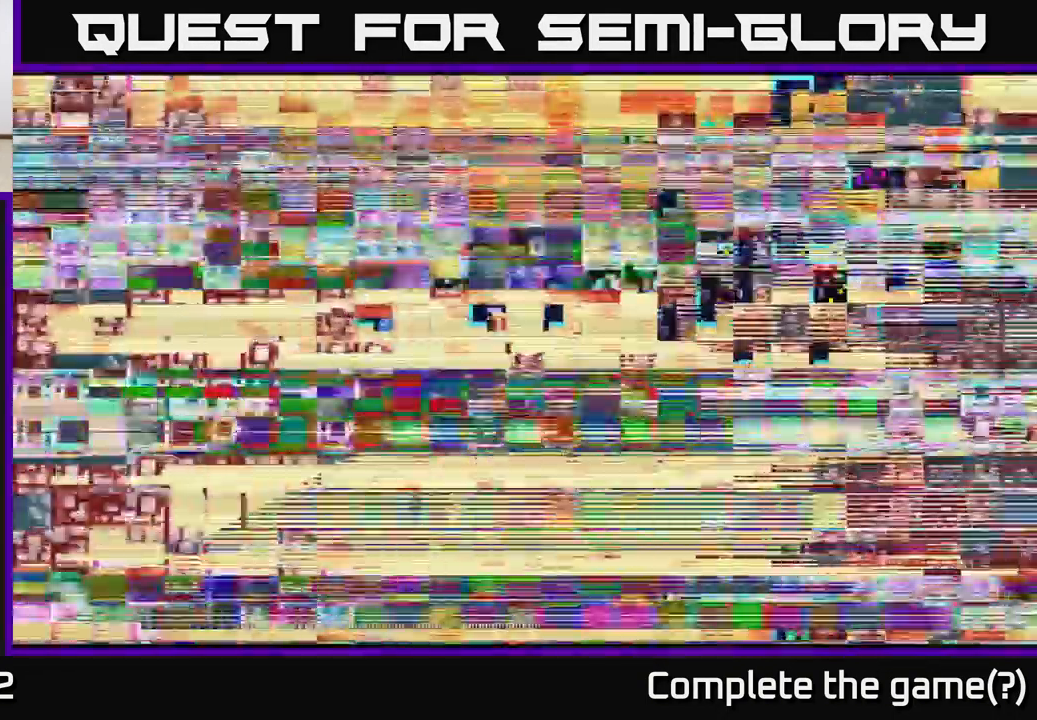
{"buttons": [], "left_stick": "center", "right_stick": "center", "events": []}
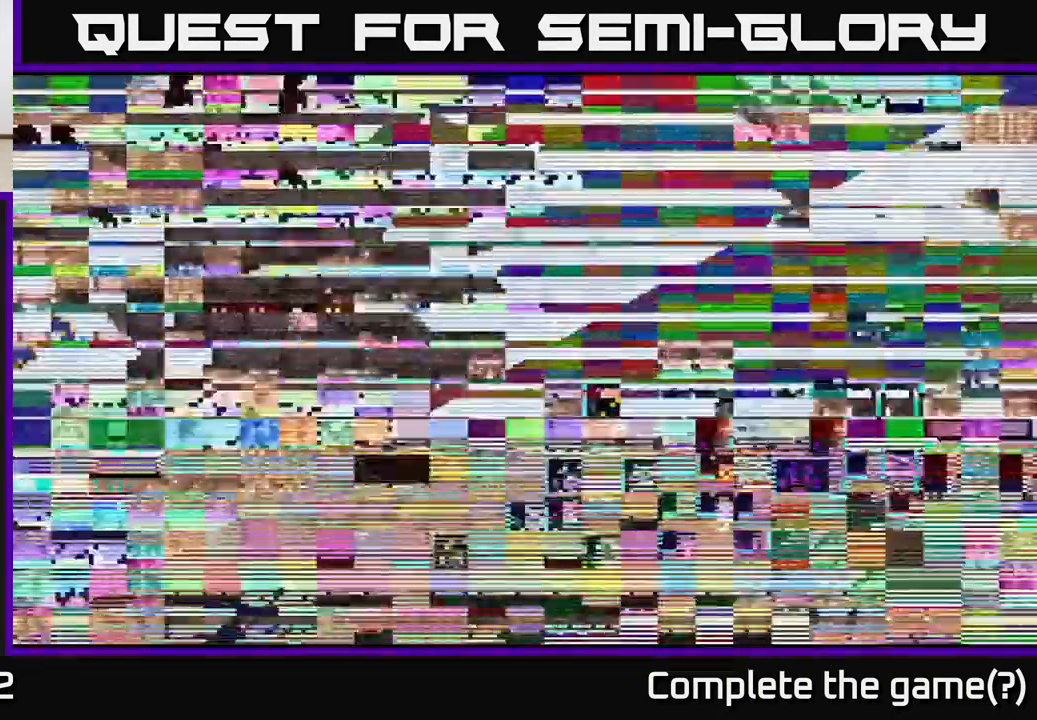
{"buttons": [], "left_stick": "center", "right_stick": "center", "events": []}
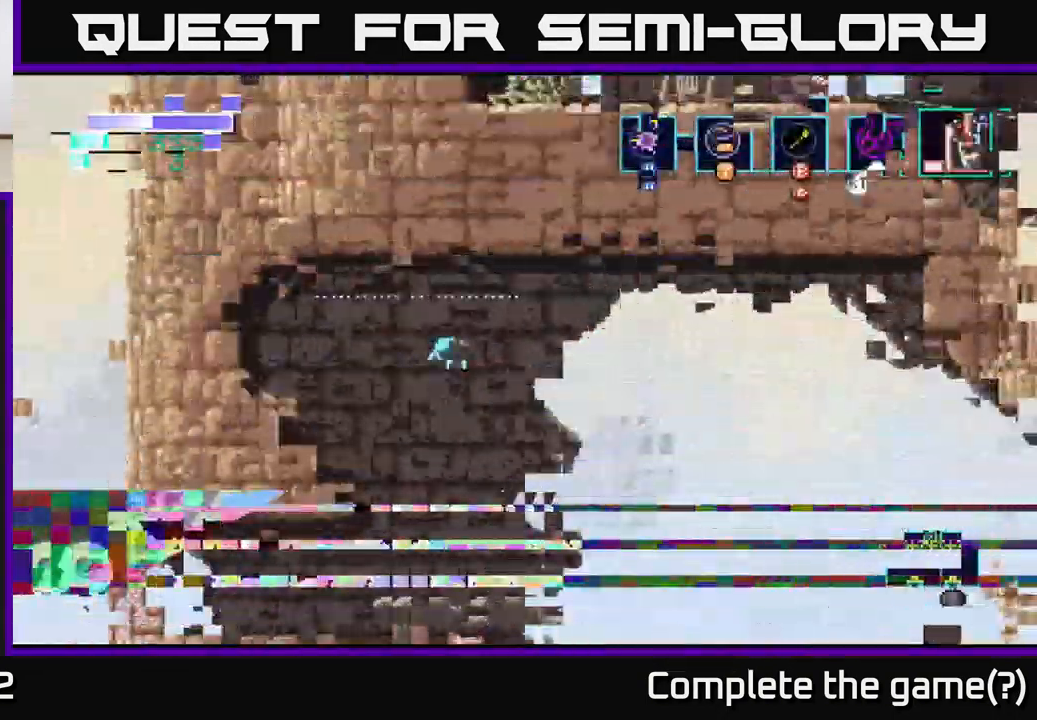
{"buttons": [], "left_stick": "center", "right_stick": "center", "events": []}
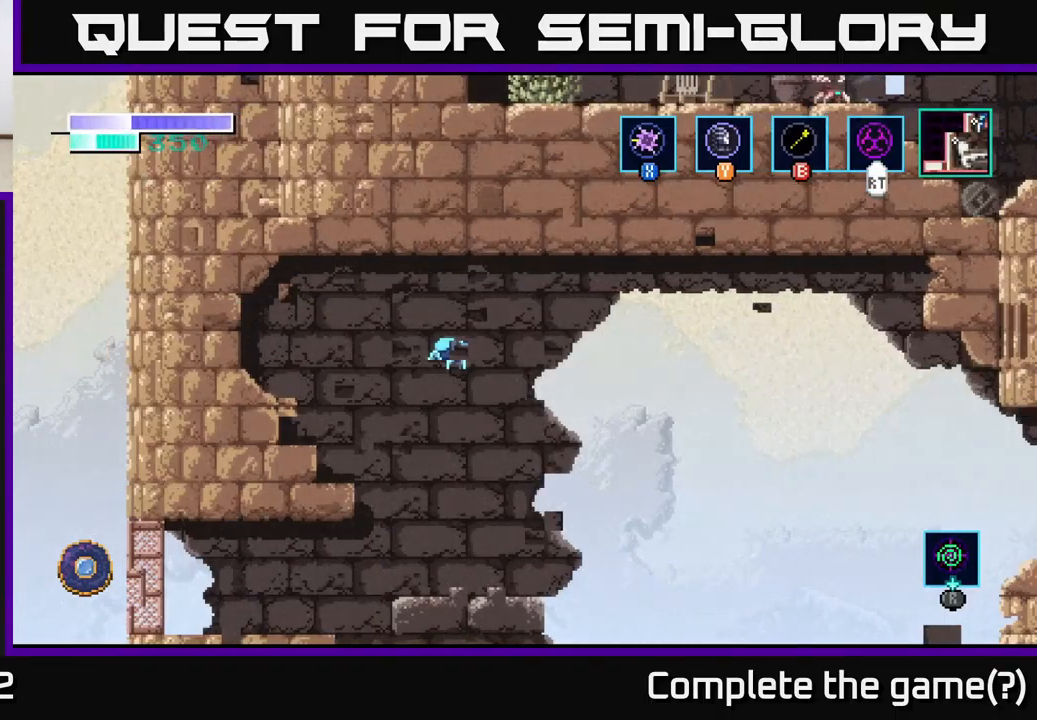
{"buttons": [], "left_stick": "left", "right_stick": "center", "events": [[50, "left_stick", "left"]]}
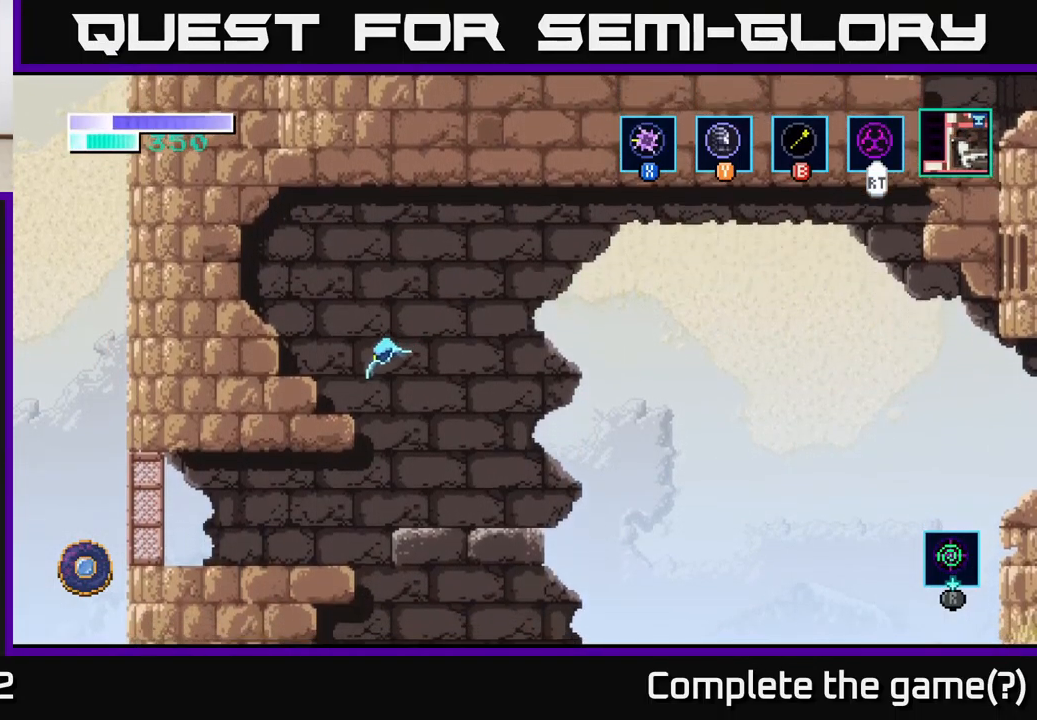
{"buttons": [], "left_stick": "left", "right_stick": "center", "events": [[284, "left_stick", "center"], [467, "left_stick", "left"]]}
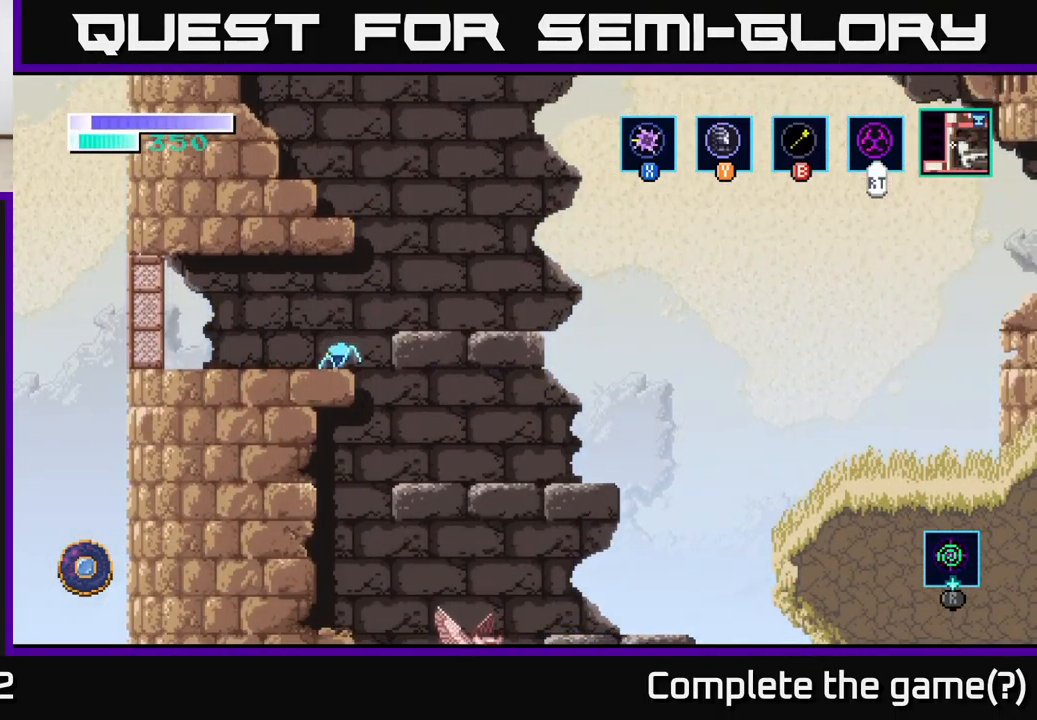
{"buttons": [], "left_stick": "left", "right_stick": "center", "events": []}
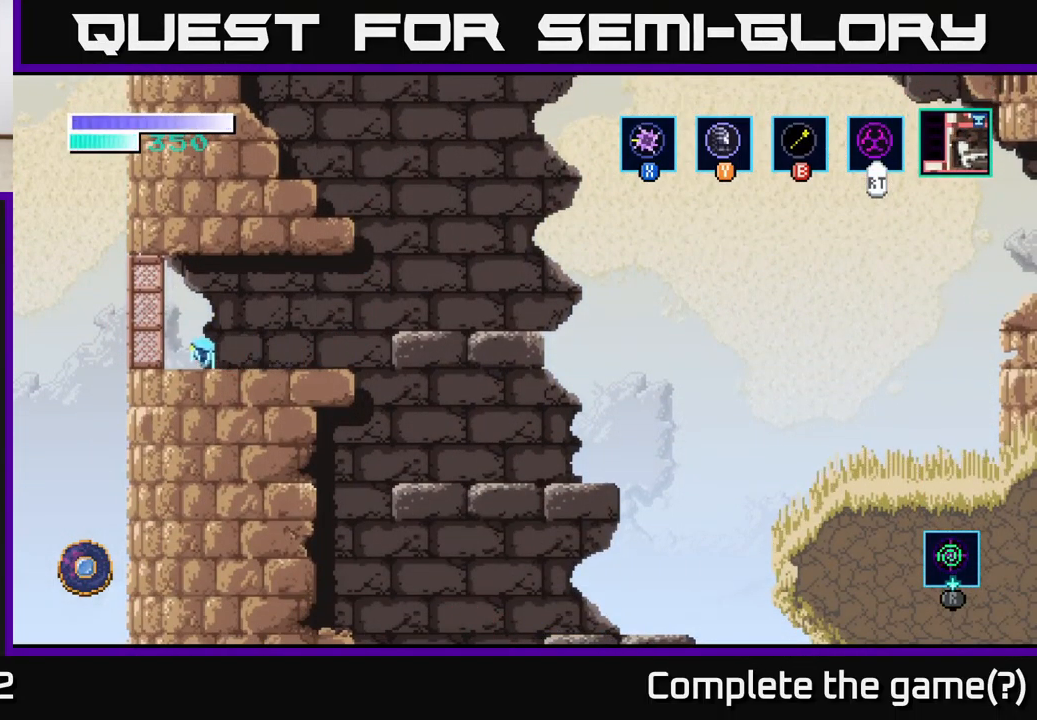
{"buttons": ["R2"], "left_stick": "center", "right_stick": "center", "events": [[84, "left_stick", "center"], [100, "R2", "down"]]}
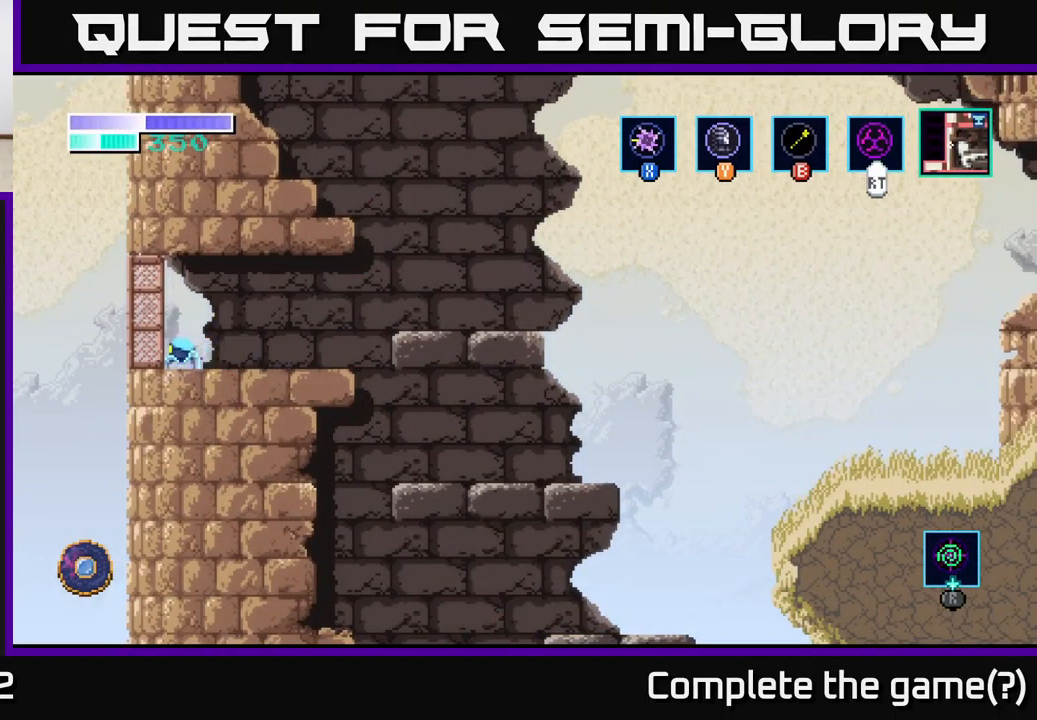
{"buttons": ["R1"], "left_stick": "center", "right_stick": "center", "events": [[34, "R2", "up"], [417, "R1", "down"]]}
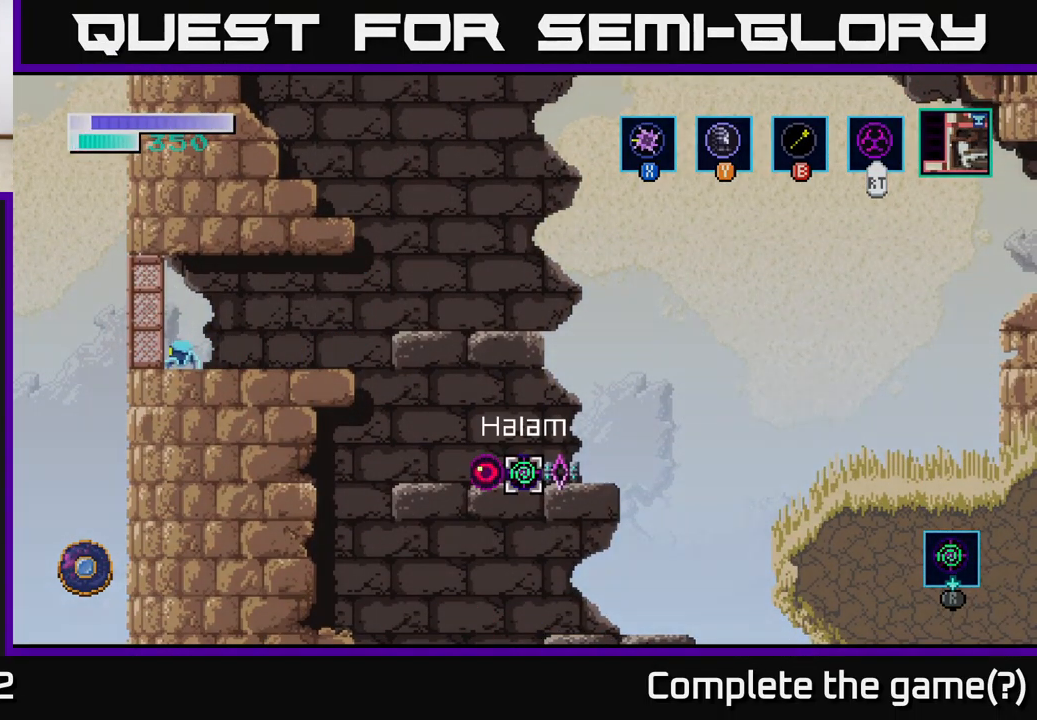
{"buttons": ["R1"], "left_stick": "center", "right_stick": "center", "events": [[200, "left_stick", "right"], [350, "left_stick", "center"]]}
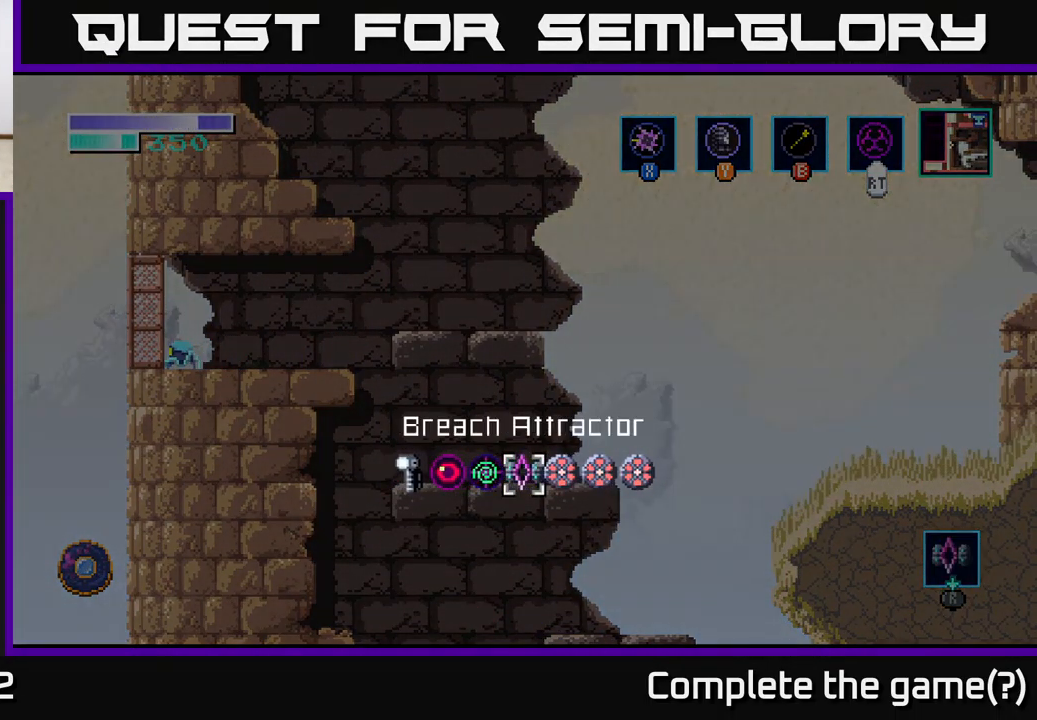
{"buttons": [], "left_stick": "center", "right_stick": "center", "events": [[350, "R1", "up"]]}
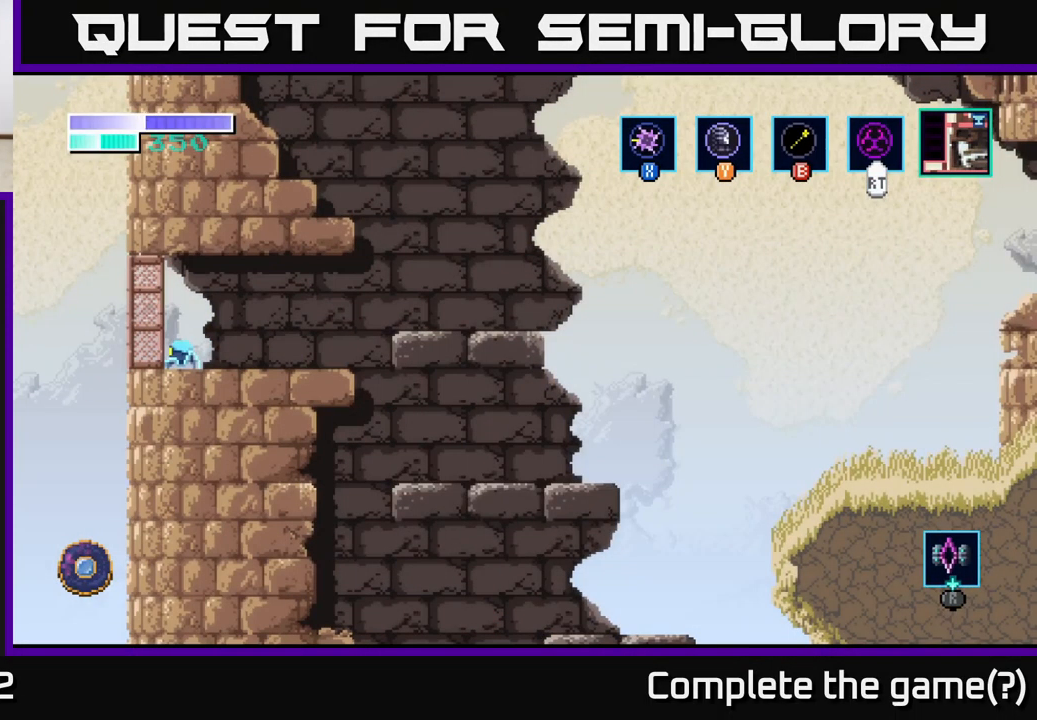
{"buttons": [], "left_stick": "center", "right_stick": "center", "events": [[17, "left_stick", "right"], [184, "left_stick", "center"]]}
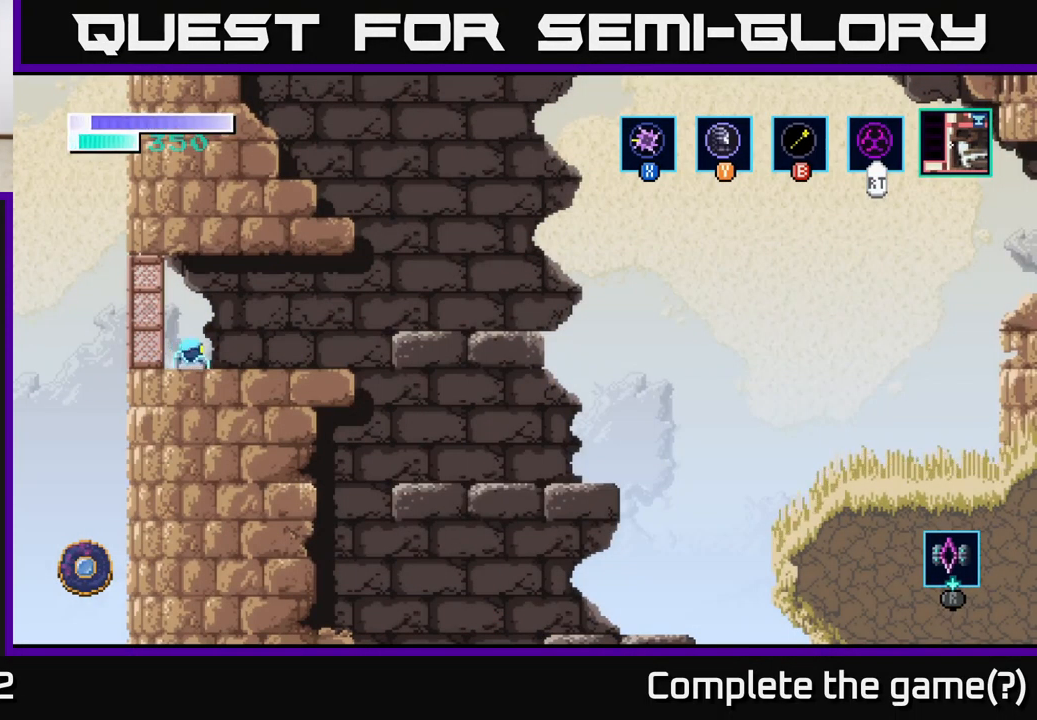
{"buttons": [], "left_stick": "right", "right_stick": "center", "events": [[200, "left_stick", "right"]]}
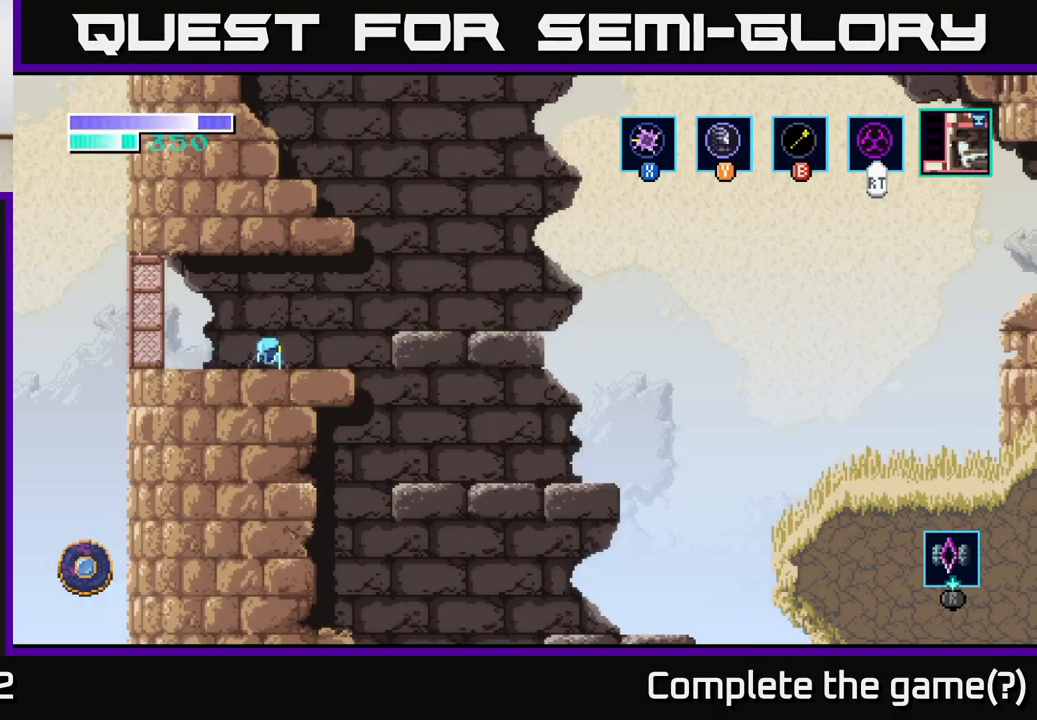
{"buttons": ["B"], "left_stick": "up-left", "right_stick": "center", "events": [[234, "A", "down"], [450, "A", "up"], [450, "left_stick", "up-left"], [483, "B", "down"]]}
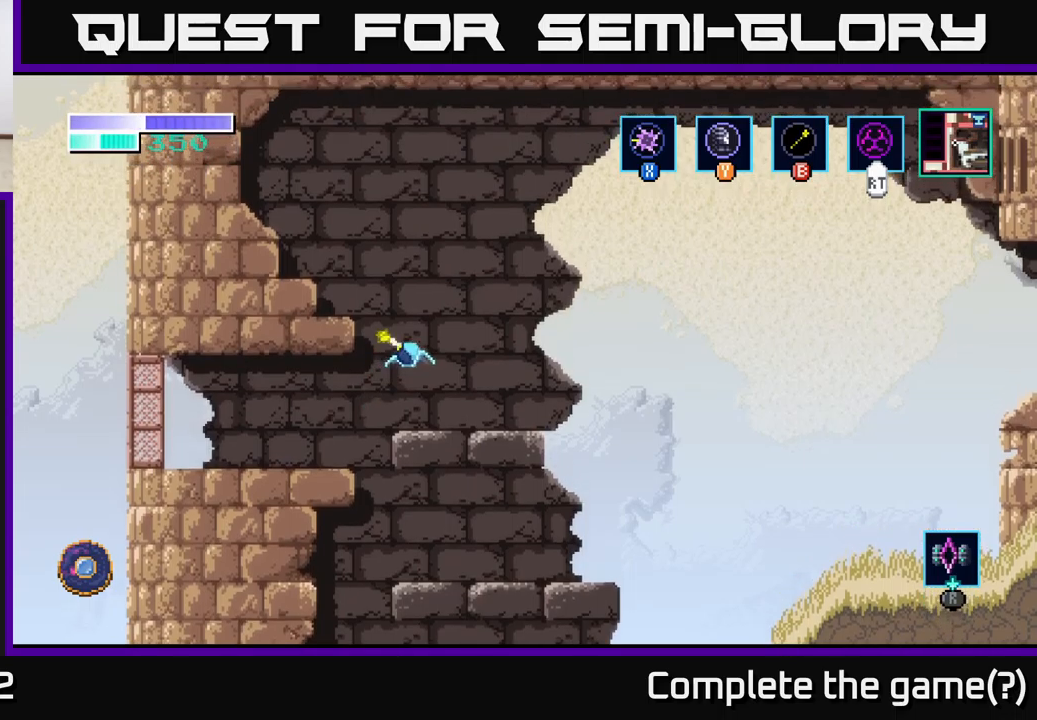
{"buttons": [], "left_stick": "up-left", "right_stick": "center", "events": [[100, "B", "up"]]}
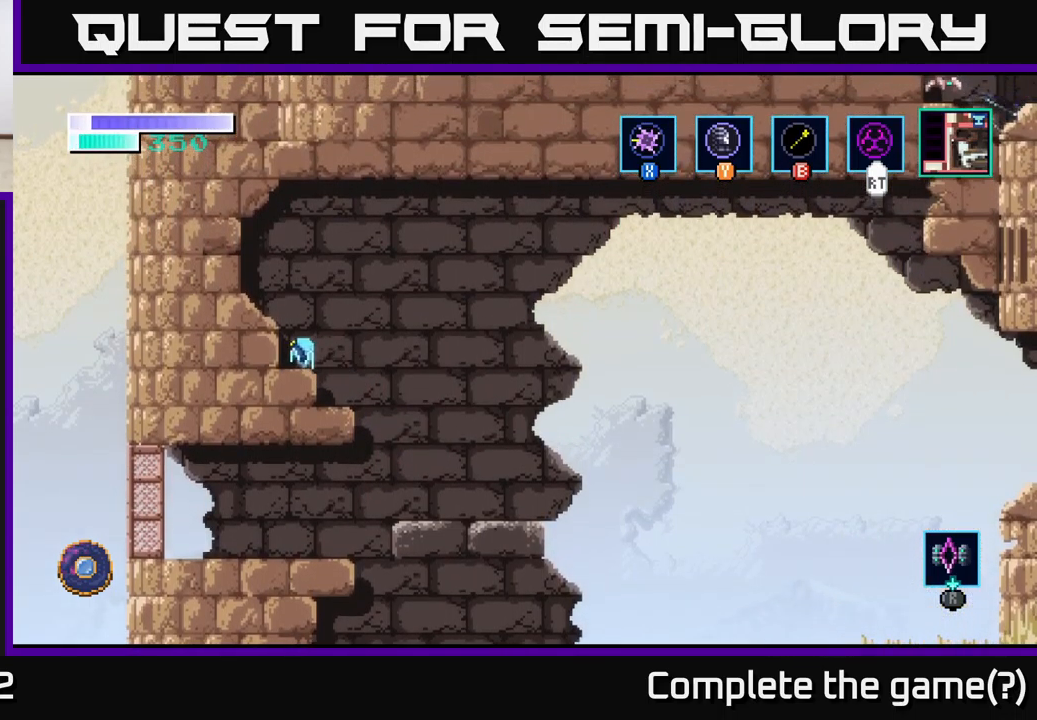
{"buttons": ["A"], "left_stick": "left", "right_stick": "center", "events": [[133, "left_stick", "center"], [183, "A", "down"], [500, "left_stick", "left"]]}
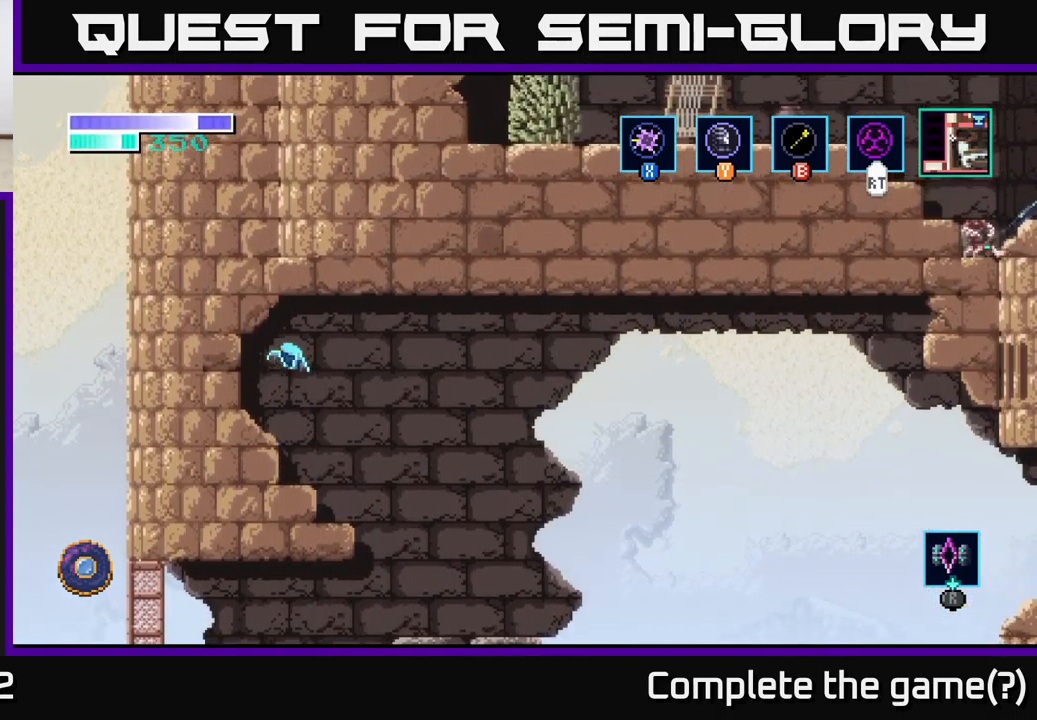
{"buttons": [], "left_stick": "center", "right_stick": "center", "events": [[200, "A", "up"], [283, "left_stick", "center"]]}
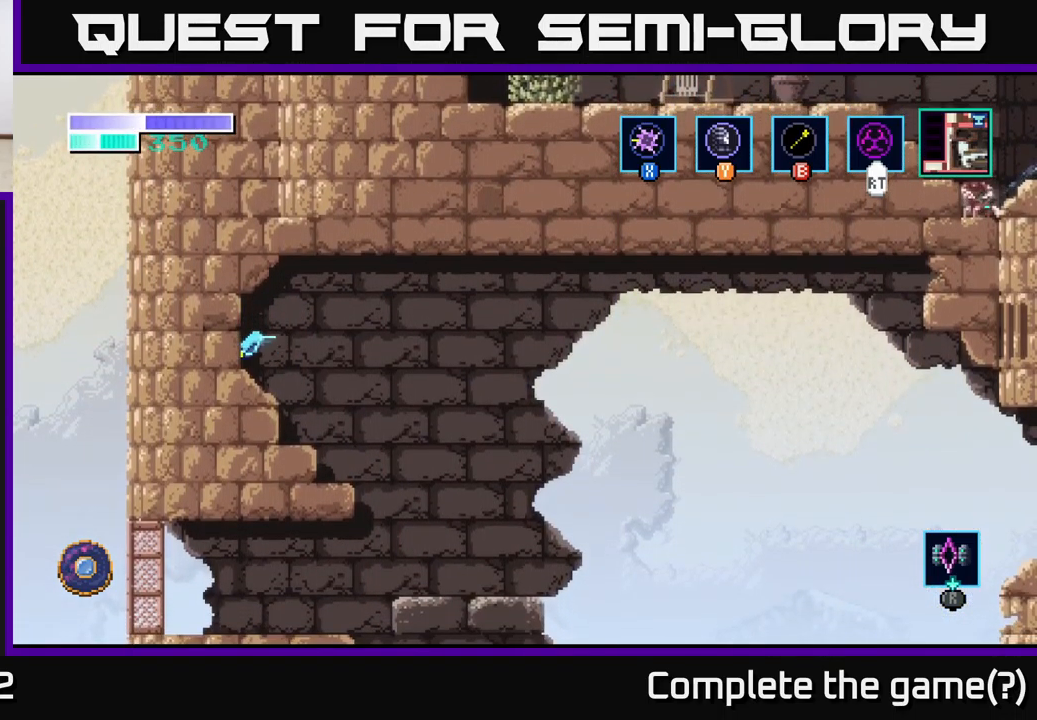
{"buttons": ["A"], "left_stick": "right", "right_stick": "center", "events": [[100, "left_stick", "right"], [200, "A", "down"]]}
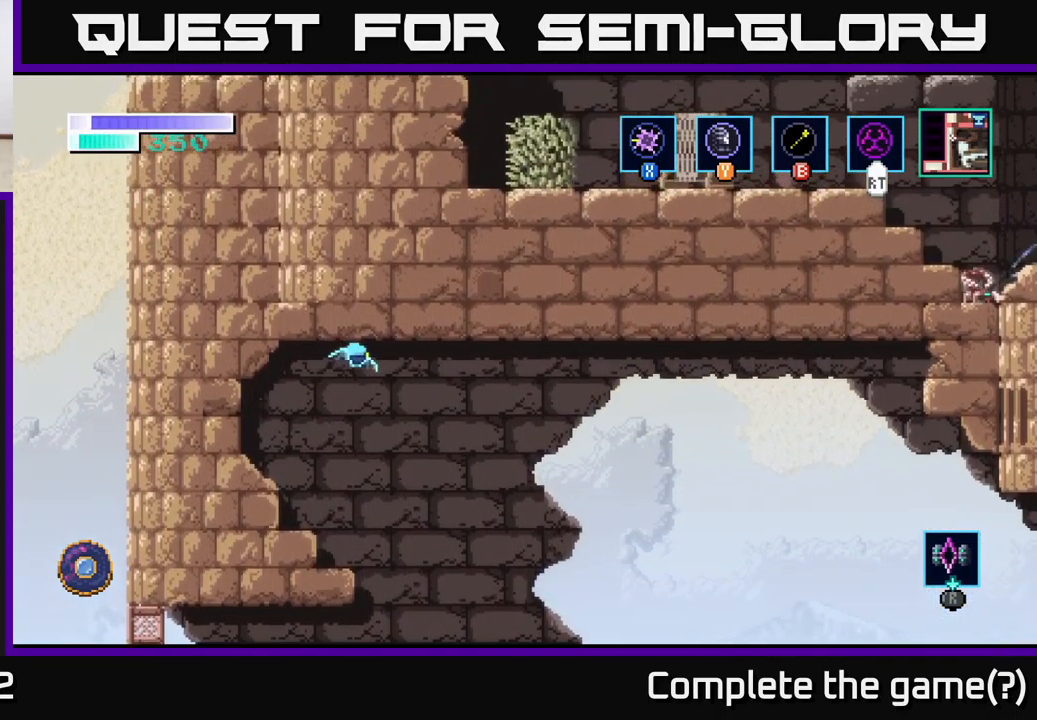
{"buttons": [], "left_stick": "left", "right_stick": "center", "events": [[16, "A", "up"], [100, "left_stick", "left"]]}
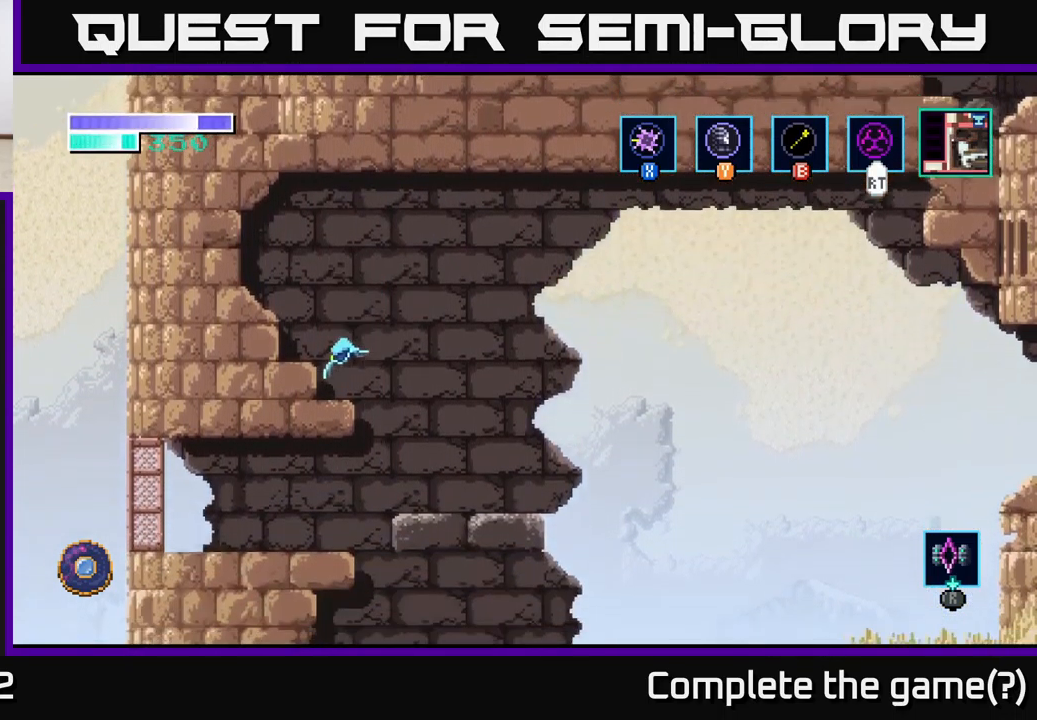
{"buttons": ["A"], "left_stick": "right", "right_stick": "center", "events": [[150, "left_stick", "right"], [266, "A", "down"]]}
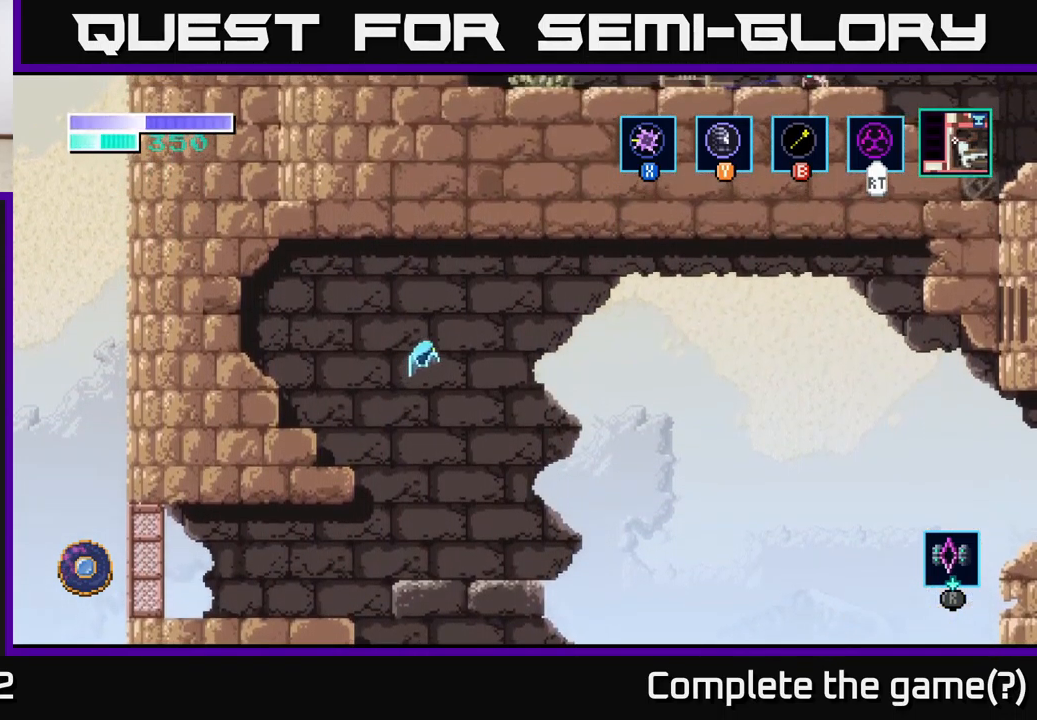
{"buttons": ["A"], "left_stick": "right", "right_stick": "center", "events": [[200, "A", "up"], [433, "A", "down"]]}
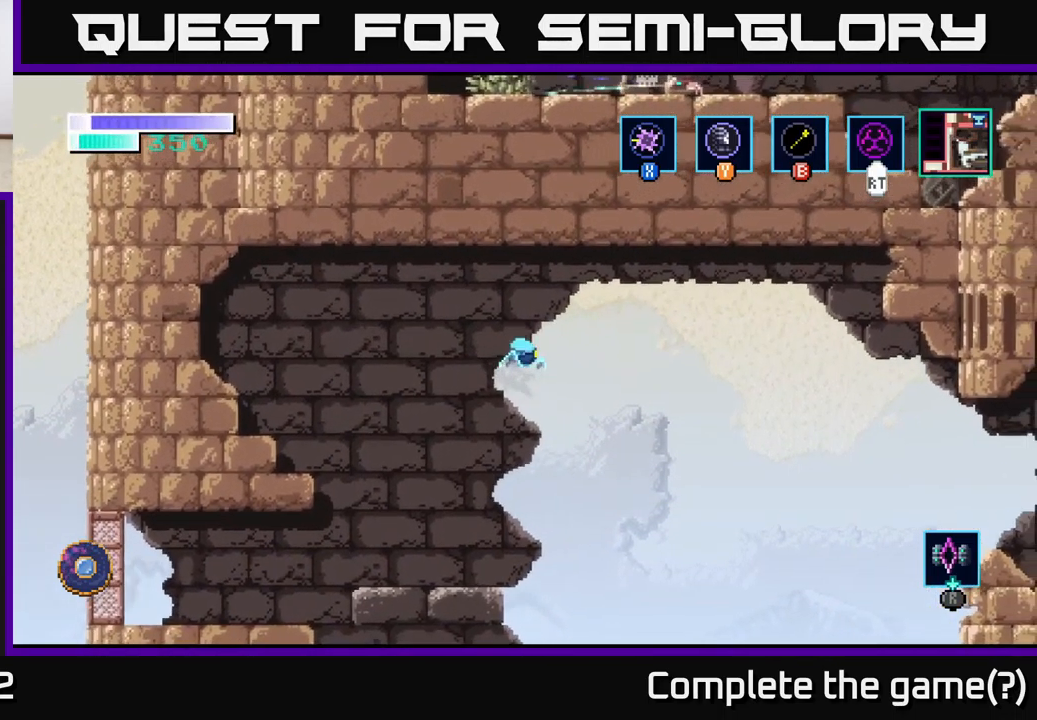
{"buttons": ["A"], "left_stick": "right", "right_stick": "center", "events": []}
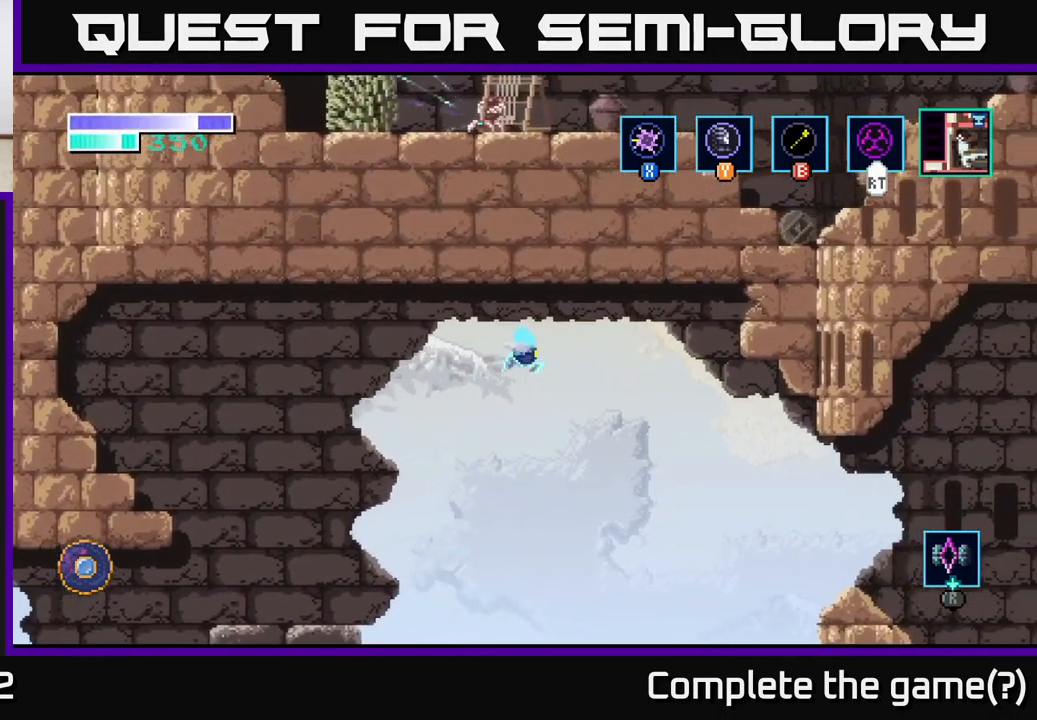
{"buttons": ["A"], "left_stick": "right", "right_stick": "center", "events": []}
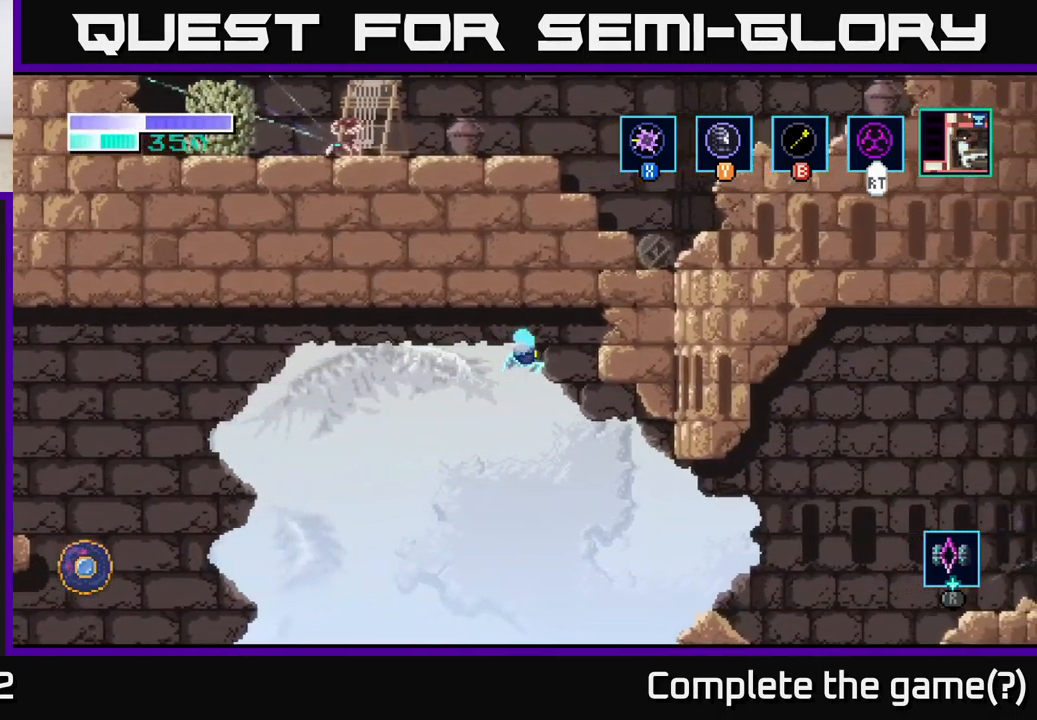
{"buttons": ["A"], "left_stick": "right", "right_stick": "center", "events": [[66, "A", "up"], [483, "A", "down"]]}
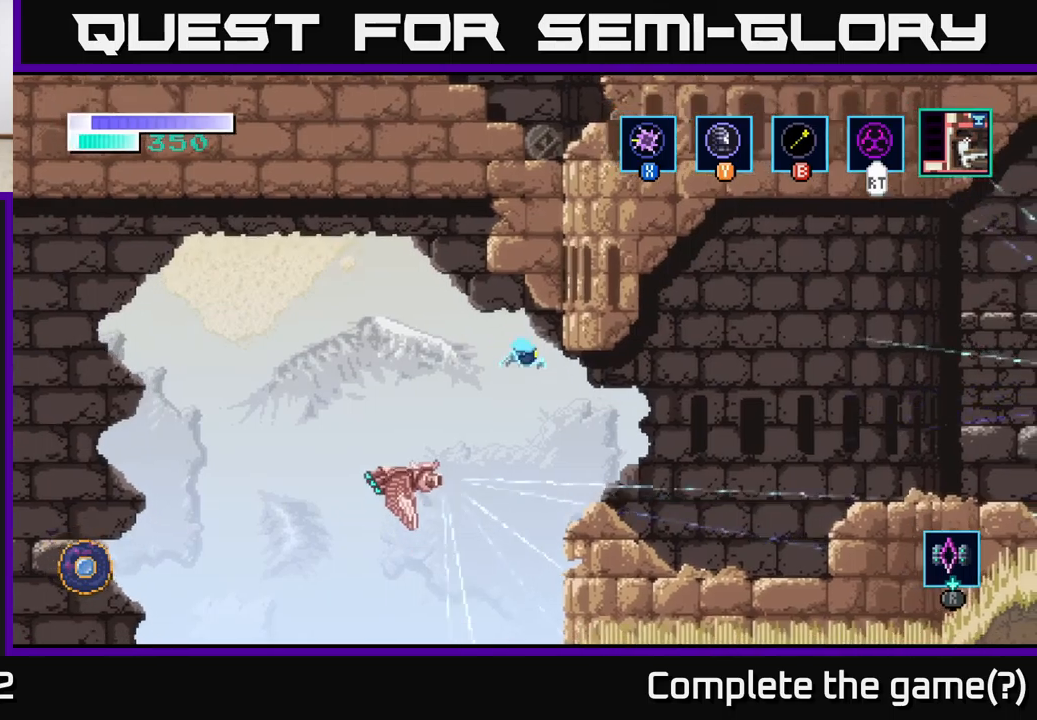
{"buttons": [], "left_stick": "right", "right_stick": "center", "events": [[267, "A", "up"]]}
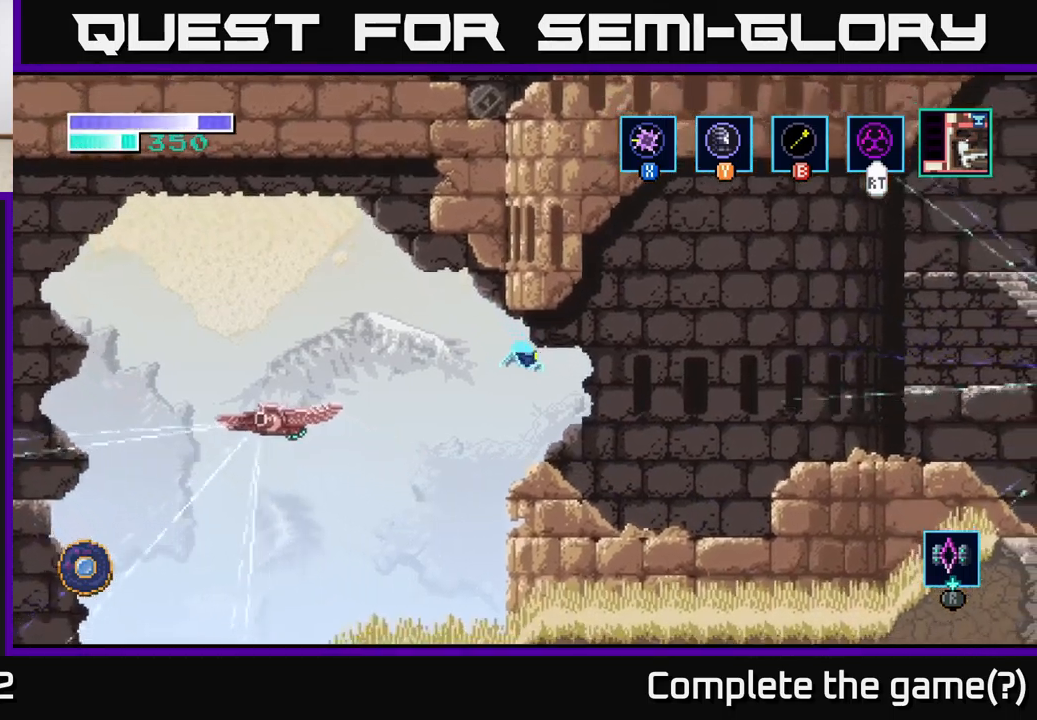
{"buttons": ["A"], "left_stick": "right", "right_stick": "center", "events": [[467, "A", "down"]]}
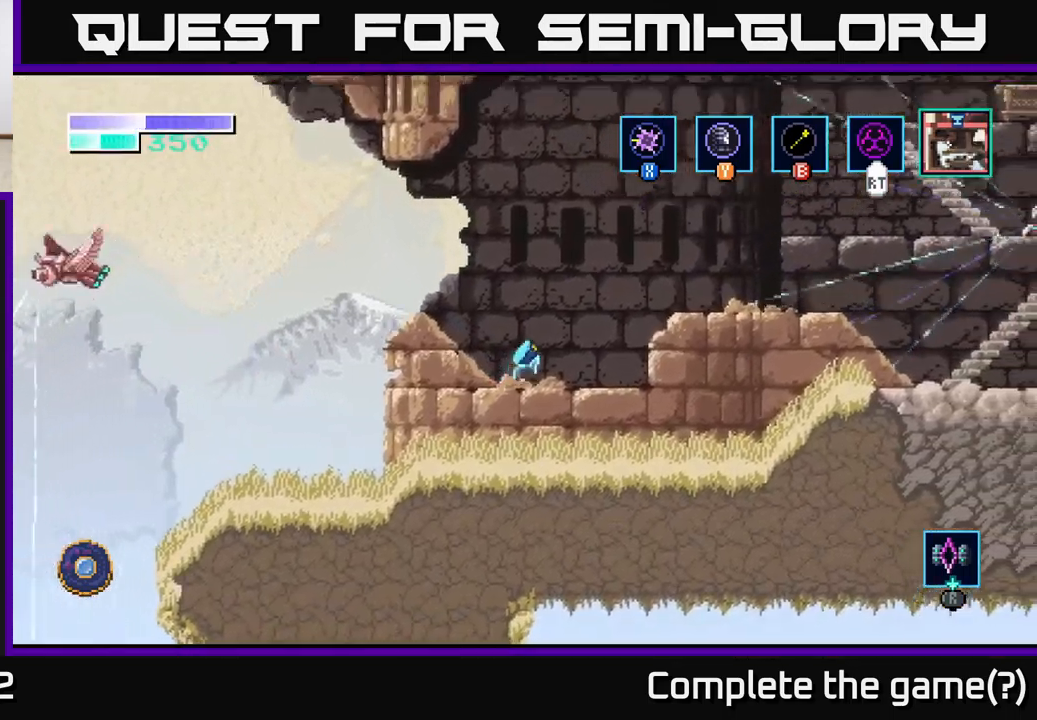
{"buttons": [], "left_stick": "right", "right_stick": "center", "events": [[433, "A", "up"]]}
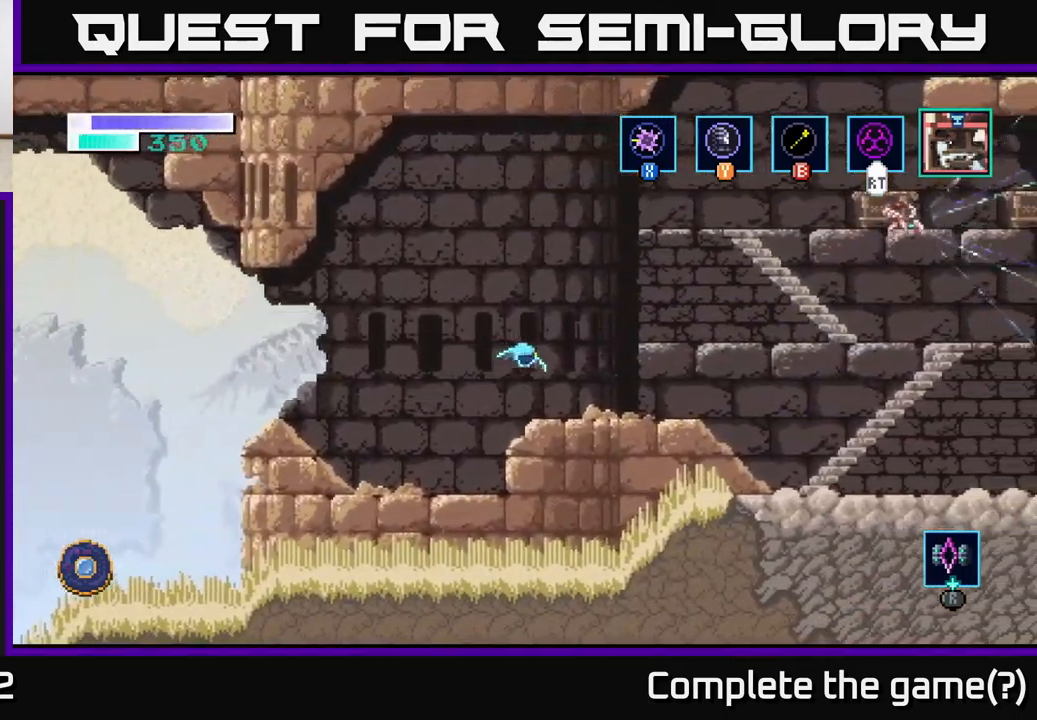
{"buttons": ["A"], "left_stick": "right", "right_stick": "center", "events": [[250, "A", "down"]]}